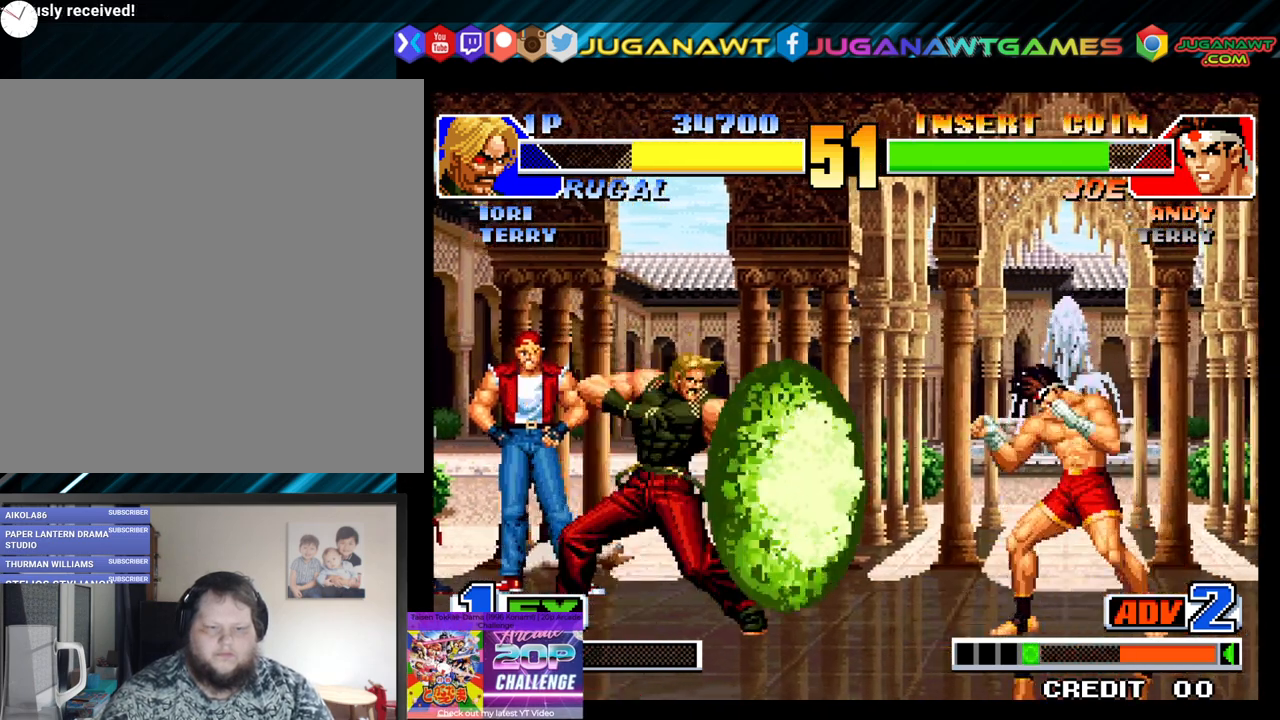
Gameplay with a controller (Xbox layout); each line is a JSON object with the inputs held at the frame after it. "events" lists button and stick changes between this image and that frame as [ms after this image, input, new state], when the widget could be followed in between.
{"buttons": ["DPAD_LEFT"], "left_stick": "center", "right_stick": "center", "events": [[483, "DPAD_LEFT", "down"]]}
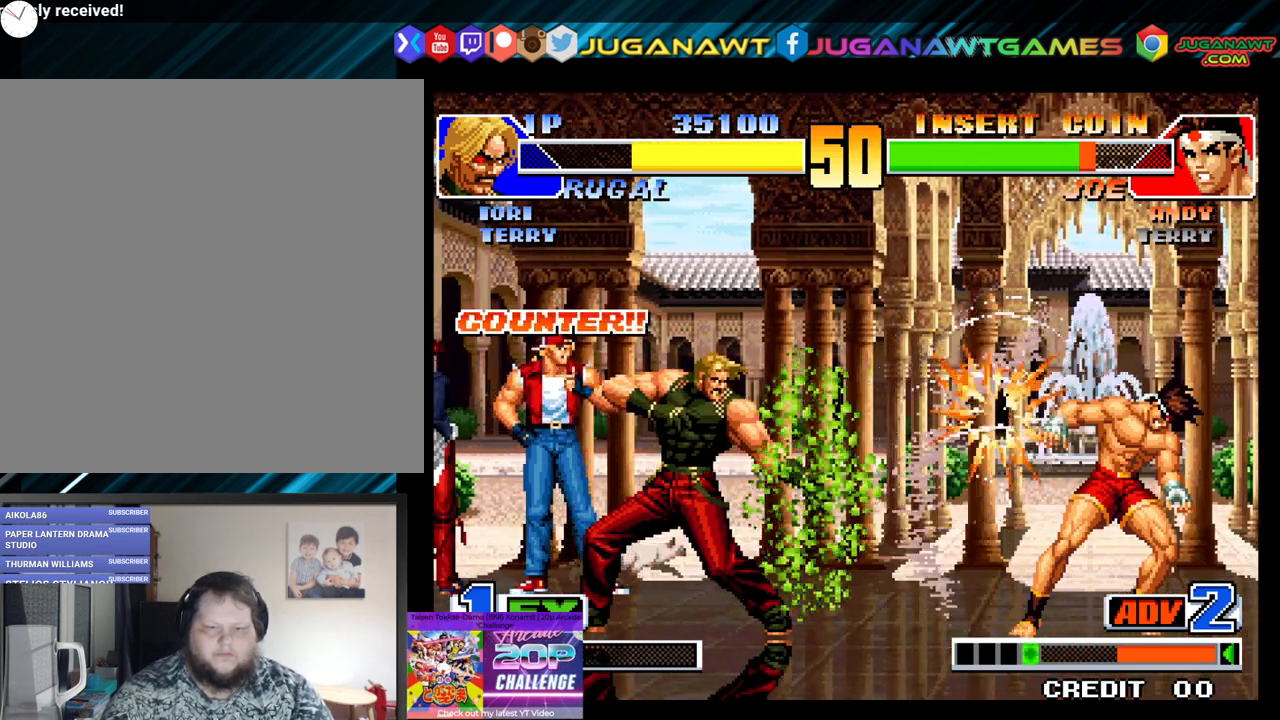
{"buttons": [], "left_stick": "center", "right_stick": "center", "events": [[500, "DPAD_LEFT", "up"]]}
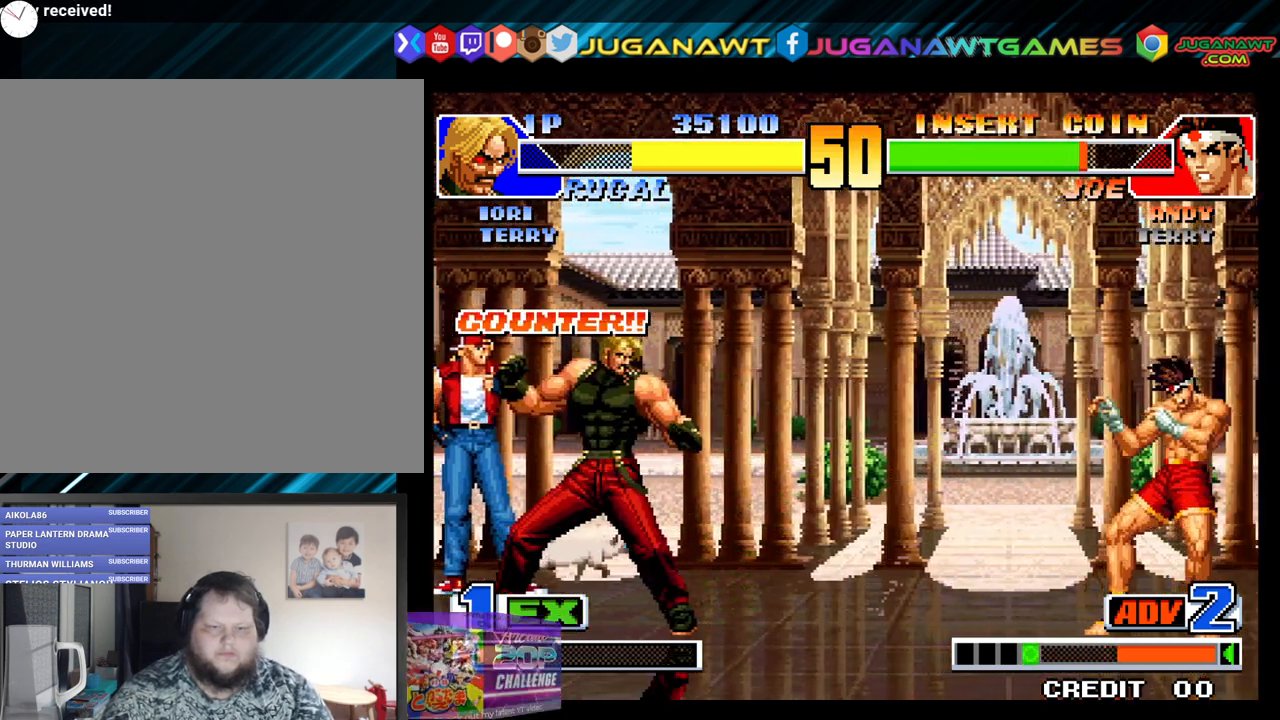
{"buttons": ["X"], "left_stick": "center", "right_stick": "center", "events": [[50, "DPAD_RIGHT", "down"], [100, "DPAD_DOWN", "down"], [200, "DPAD_RIGHT", "up"], [217, "DPAD_LEFT", "down"], [250, "DPAD_DOWN", "up"], [267, "X", "down"], [333, "DPAD_LEFT", "up"]]}
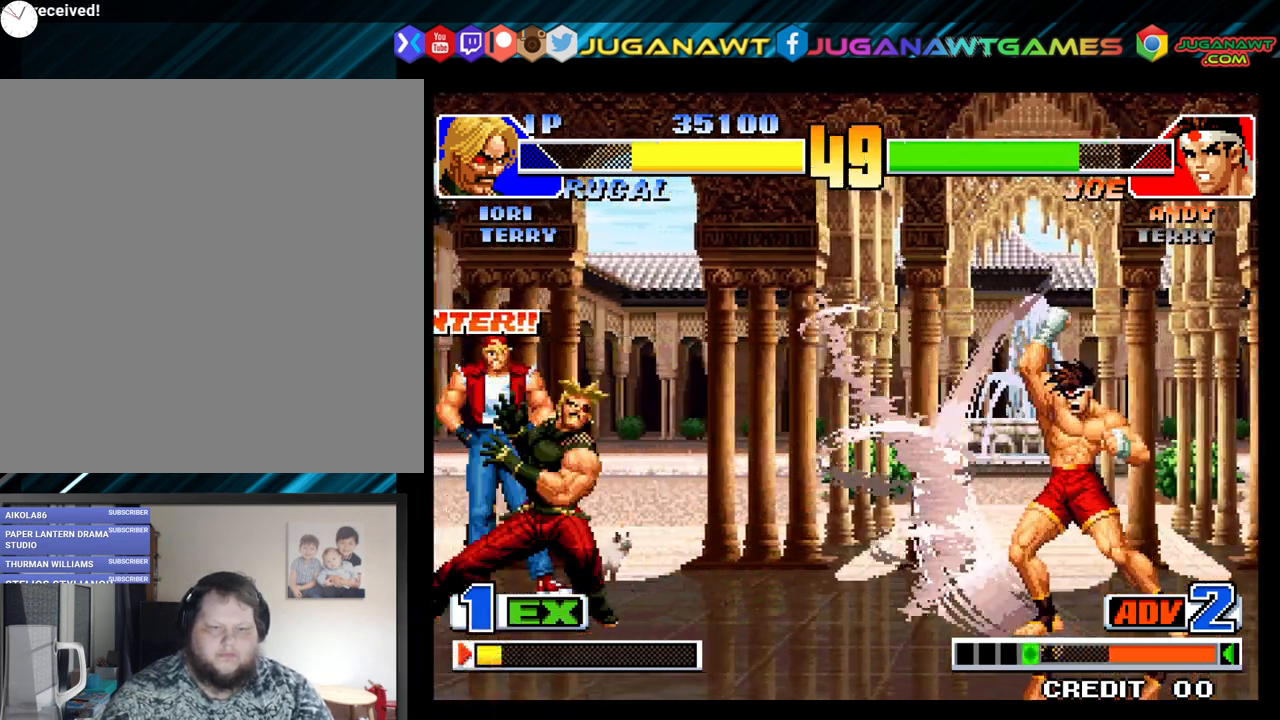
{"buttons": [], "left_stick": "center", "right_stick": "center", "events": [[450, "X", "up"]]}
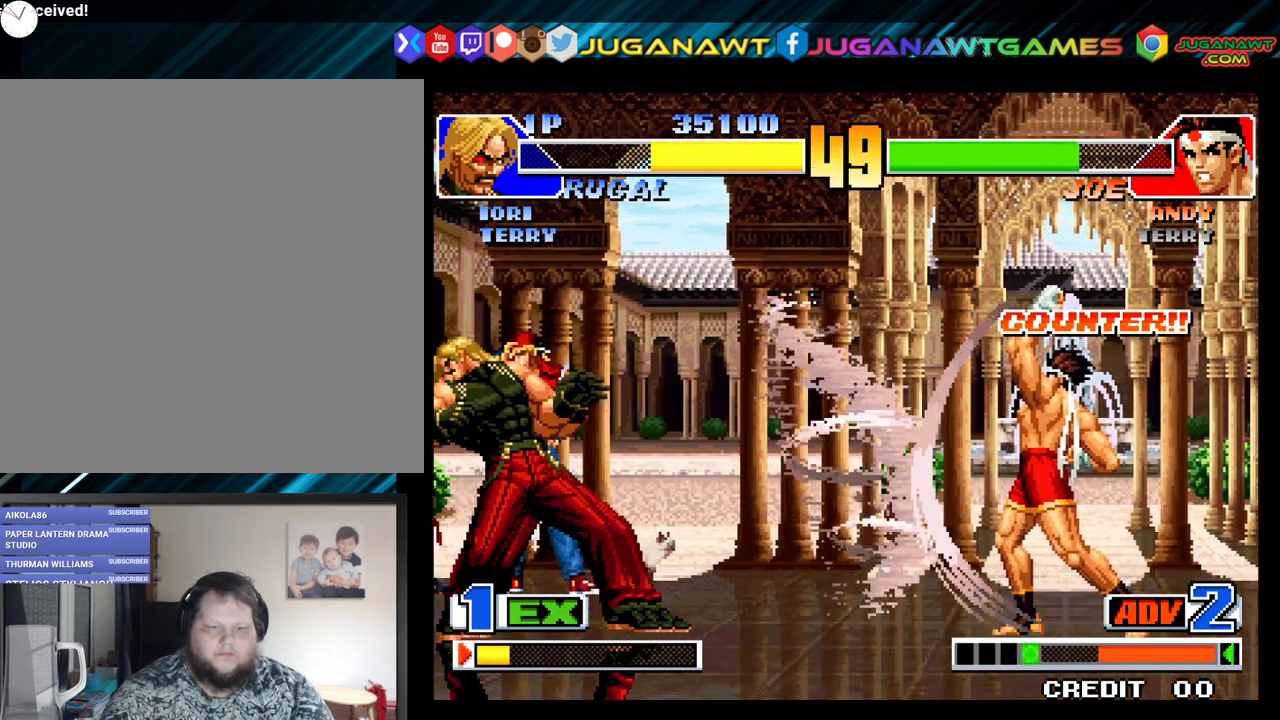
{"buttons": ["DPAD_DOWN", "DPAD_LEFT"], "left_stick": "center", "right_stick": "center", "events": [[317, "DPAD_LEFT", "down"], [333, "DPAD_DOWN", "down"]]}
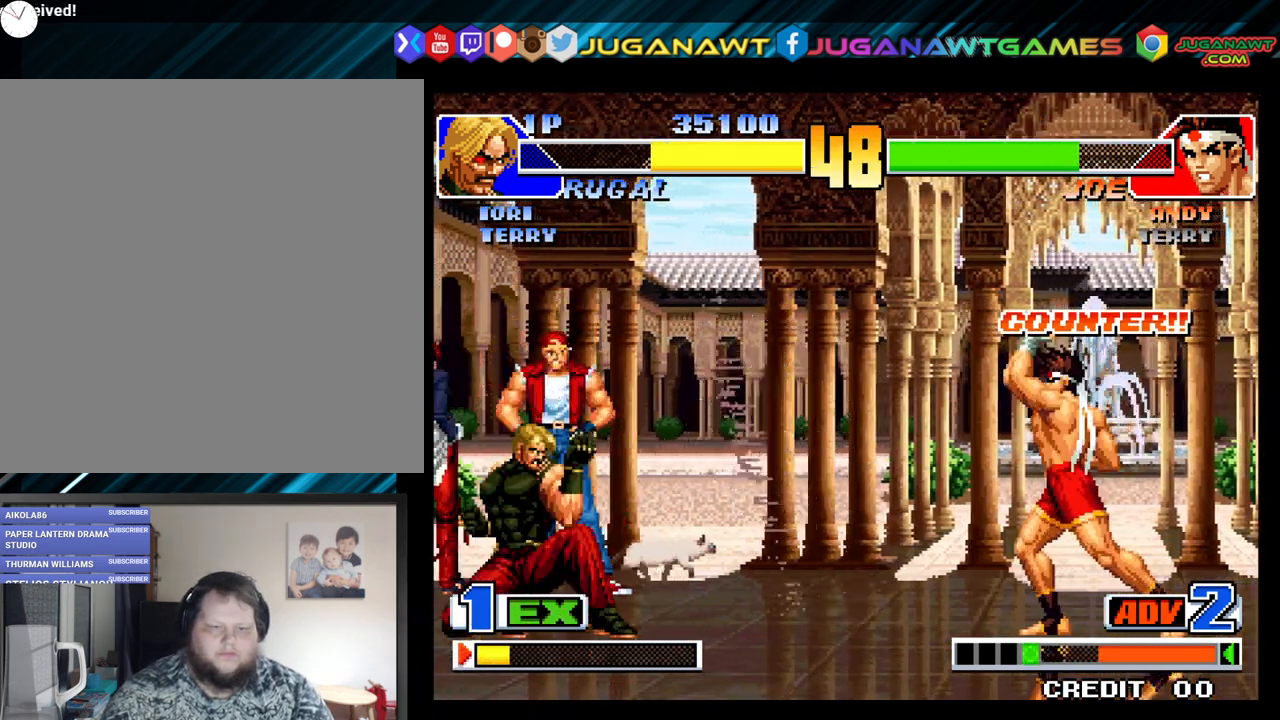
{"buttons": ["DPAD_RIGHT"], "left_stick": "center", "right_stick": "center", "events": [[200, "DPAD_DOWN", "up"], [200, "DPAD_LEFT", "up"], [333, "DPAD_LEFT", "down"], [367, "DPAD_DOWN", "down"], [400, "DPAD_LEFT", "up"], [450, "DPAD_RIGHT", "down"], [500, "DPAD_DOWN", "up"]]}
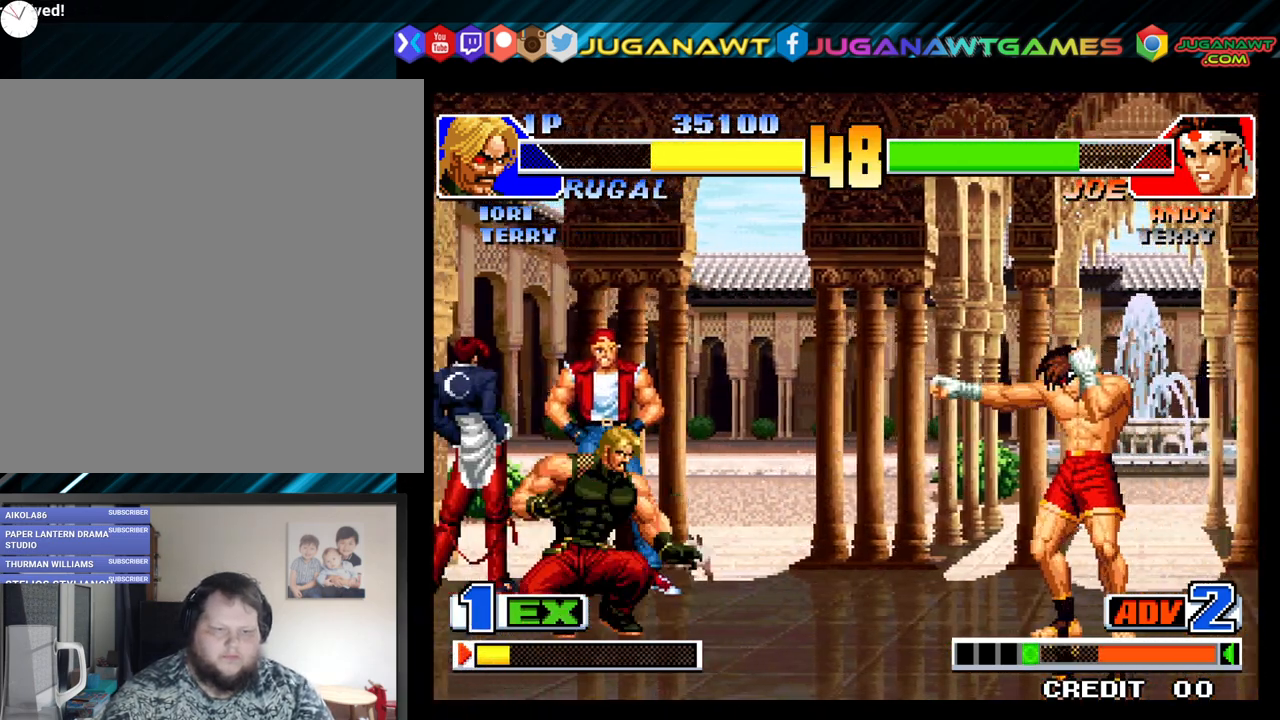
{"buttons": [], "left_stick": "center", "right_stick": "center", "events": [[17, "Y", "down"], [50, "DPAD_RIGHT", "up"], [217, "Y", "up"]]}
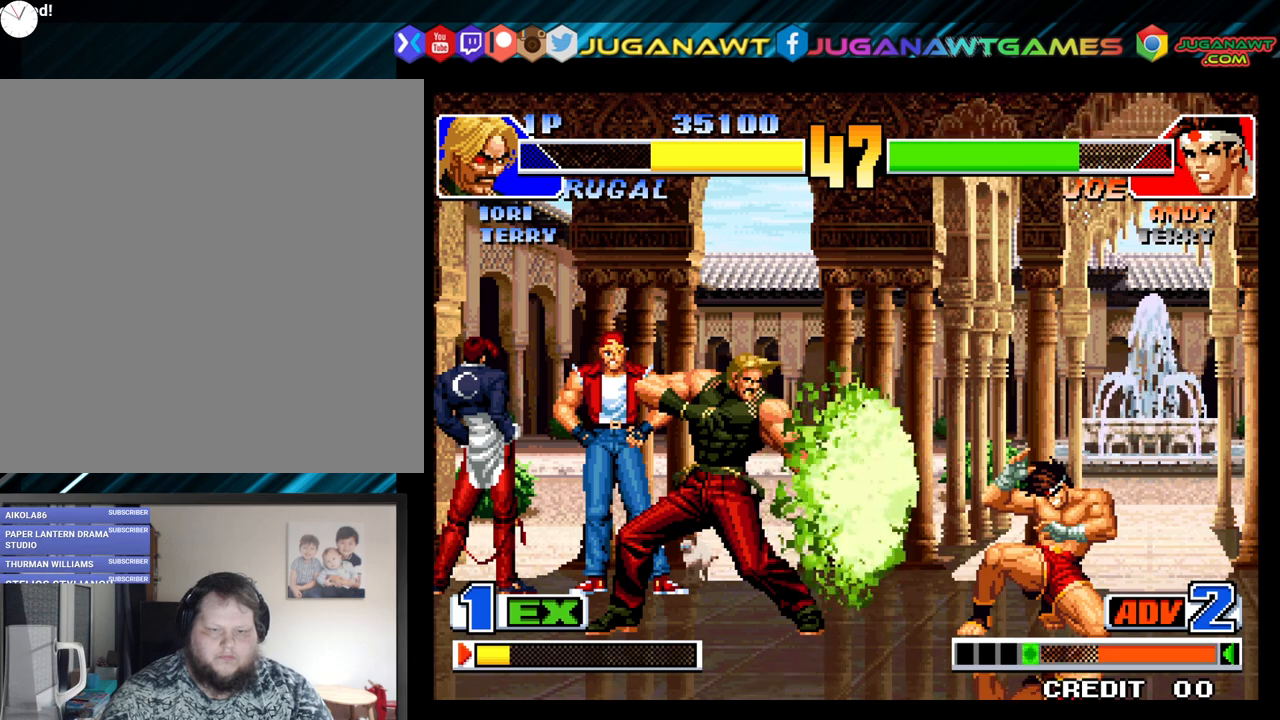
{"buttons": ["DPAD_LEFT"], "left_stick": "center", "right_stick": "center", "events": [[433, "DPAD_LEFT", "down"]]}
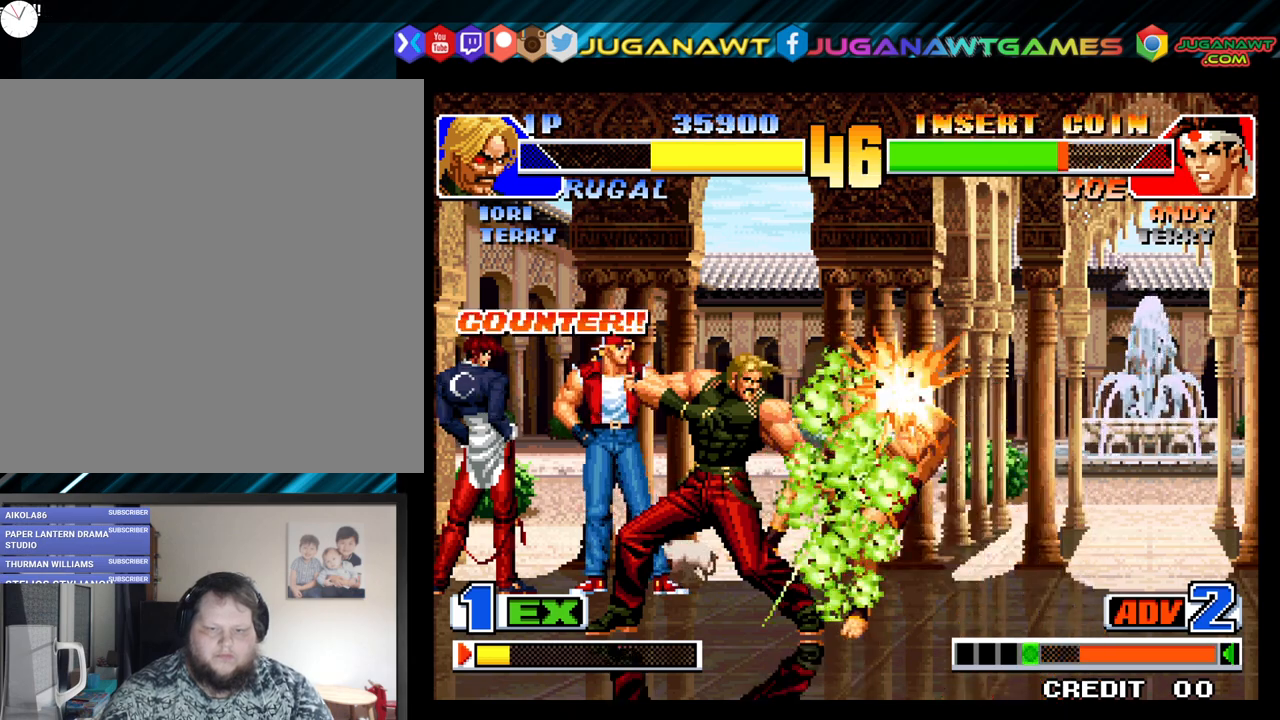
{"buttons": [], "left_stick": "center", "right_stick": "center", "events": [[450, "DPAD_LEFT", "up"]]}
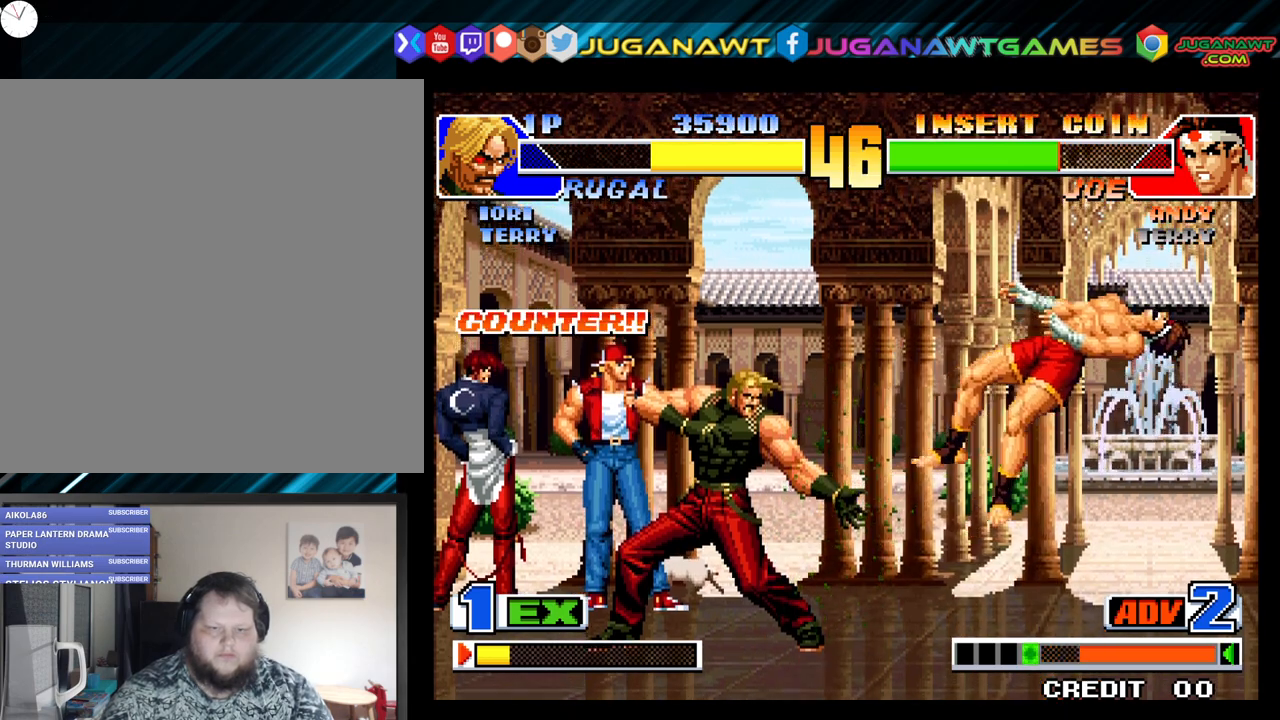
{"buttons": ["DPAD_RIGHT"], "left_stick": "center", "right_stick": "center", "events": [[233, "DPAD_RIGHT", "down"]]}
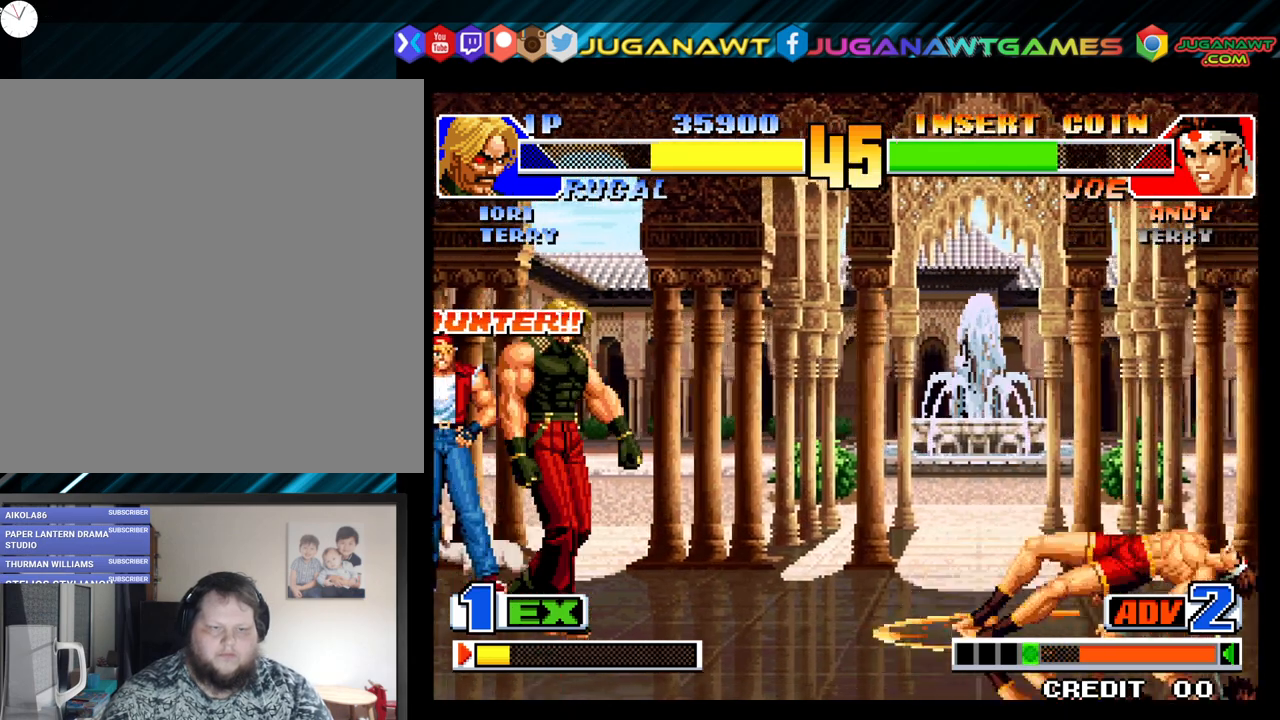
{"buttons": ["X"], "left_stick": "center", "right_stick": "center", "events": [[167, "DPAD_DOWN", "down"], [233, "DPAD_RIGHT", "up"], [267, "DPAD_DOWN", "up"], [267, "DPAD_LEFT", "down"], [333, "X", "down"], [400, "DPAD_LEFT", "up"]]}
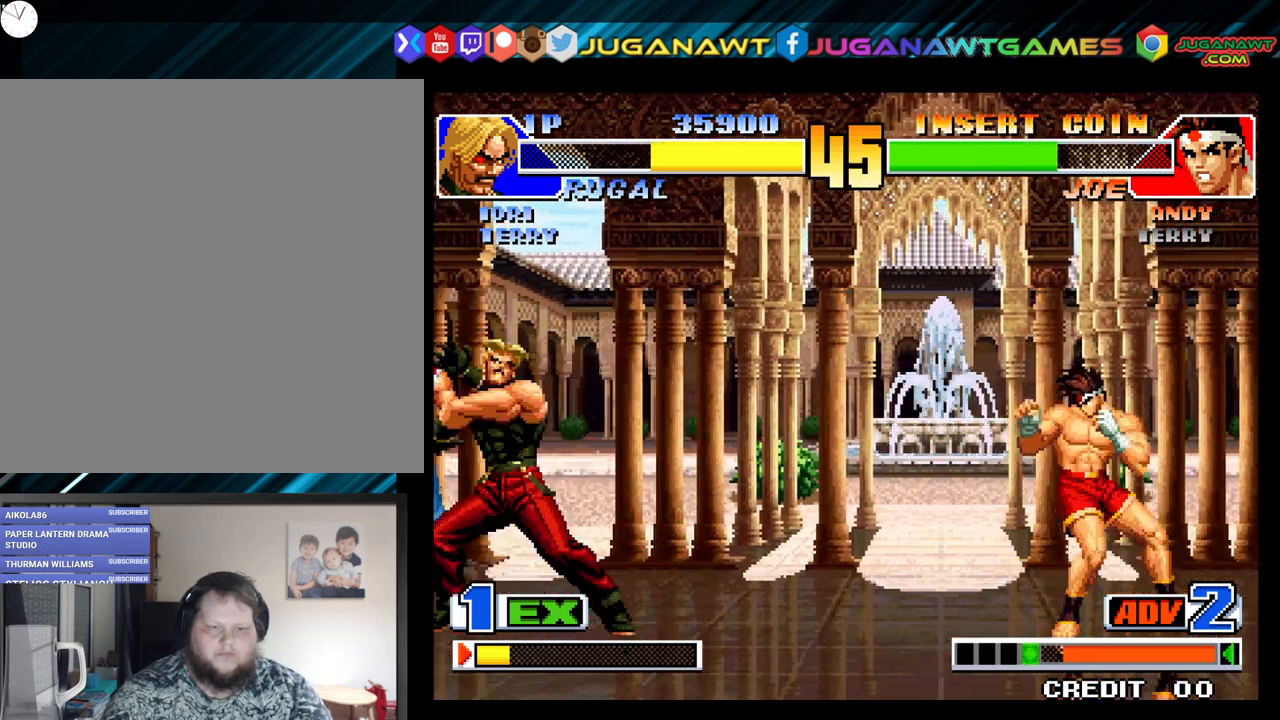
{"buttons": [], "left_stick": "center", "right_stick": "center", "events": [[283, "X", "up"]]}
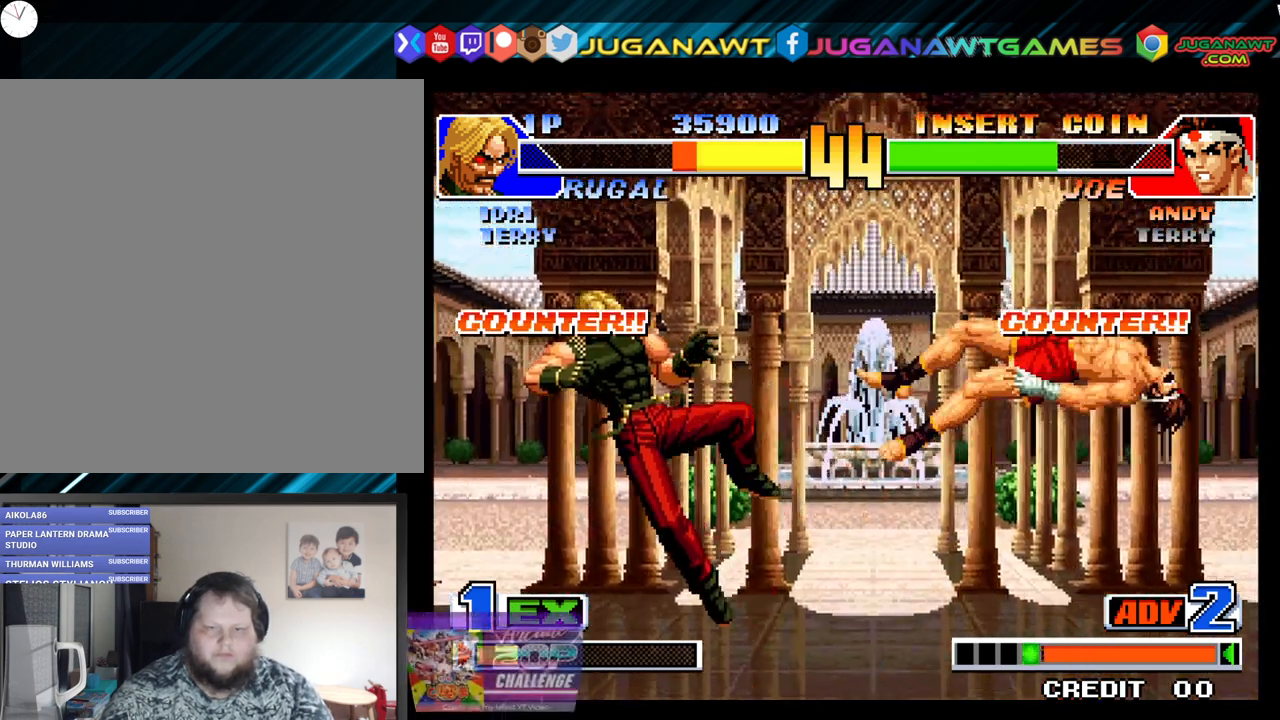
{"buttons": [], "left_stick": "center", "right_stick": "center", "events": []}
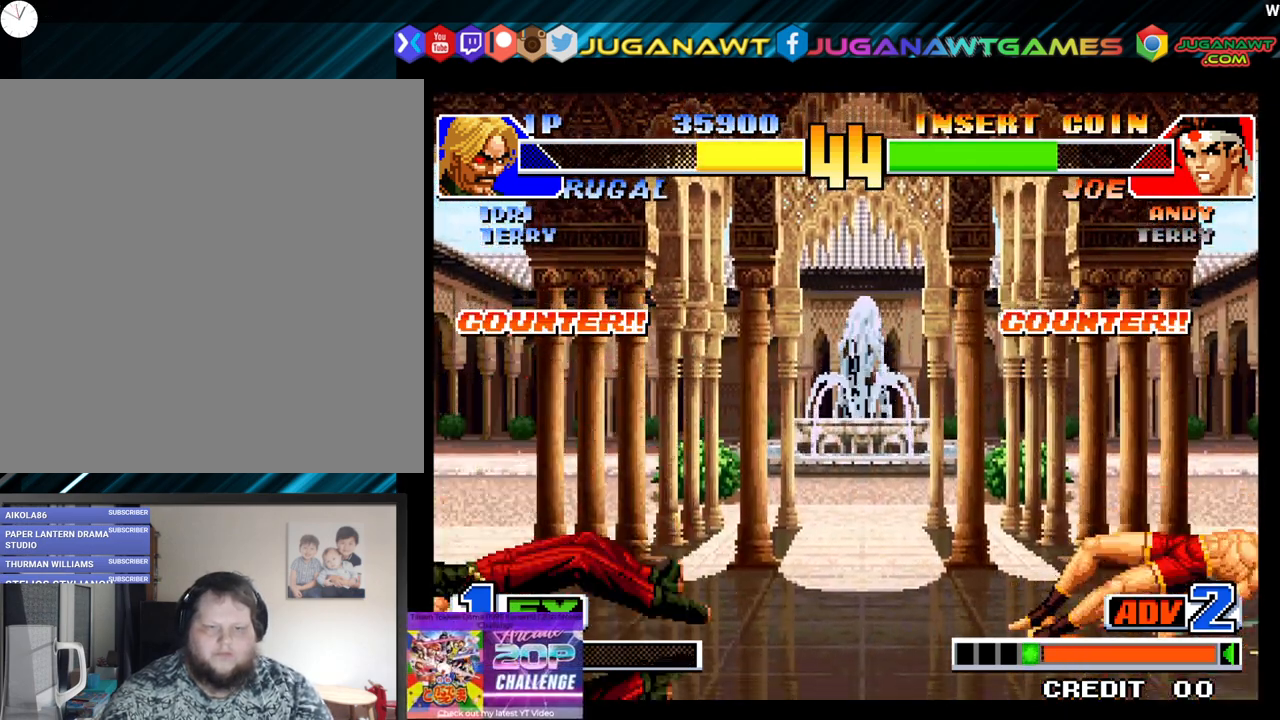
{"buttons": [], "left_stick": "center", "right_stick": "center", "events": []}
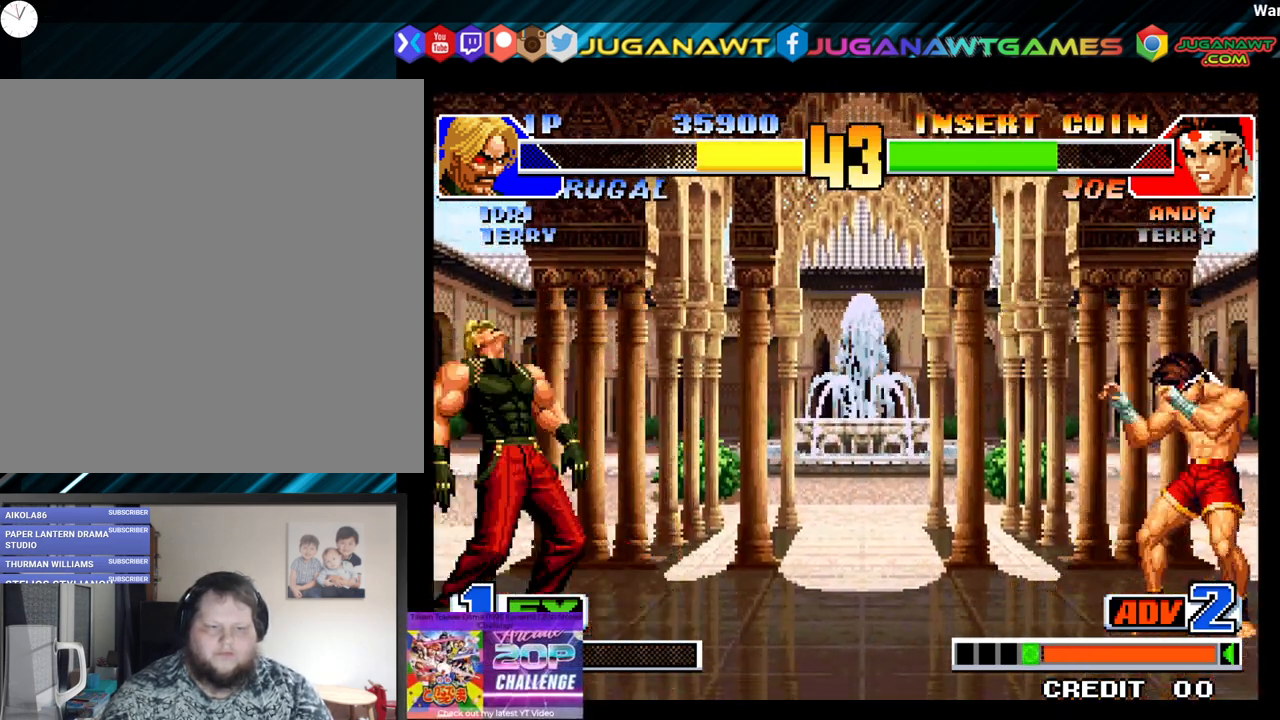
{"buttons": ["Y"], "left_stick": "center", "right_stick": "center", "events": [[117, "DPAD_LEFT", "down"], [183, "DPAD_DOWN", "down"], [233, "DPAD_LEFT", "up"], [267, "DPAD_RIGHT", "down"], [350, "DPAD_DOWN", "up"], [367, "Y", "down"], [383, "DPAD_RIGHT", "up"]]}
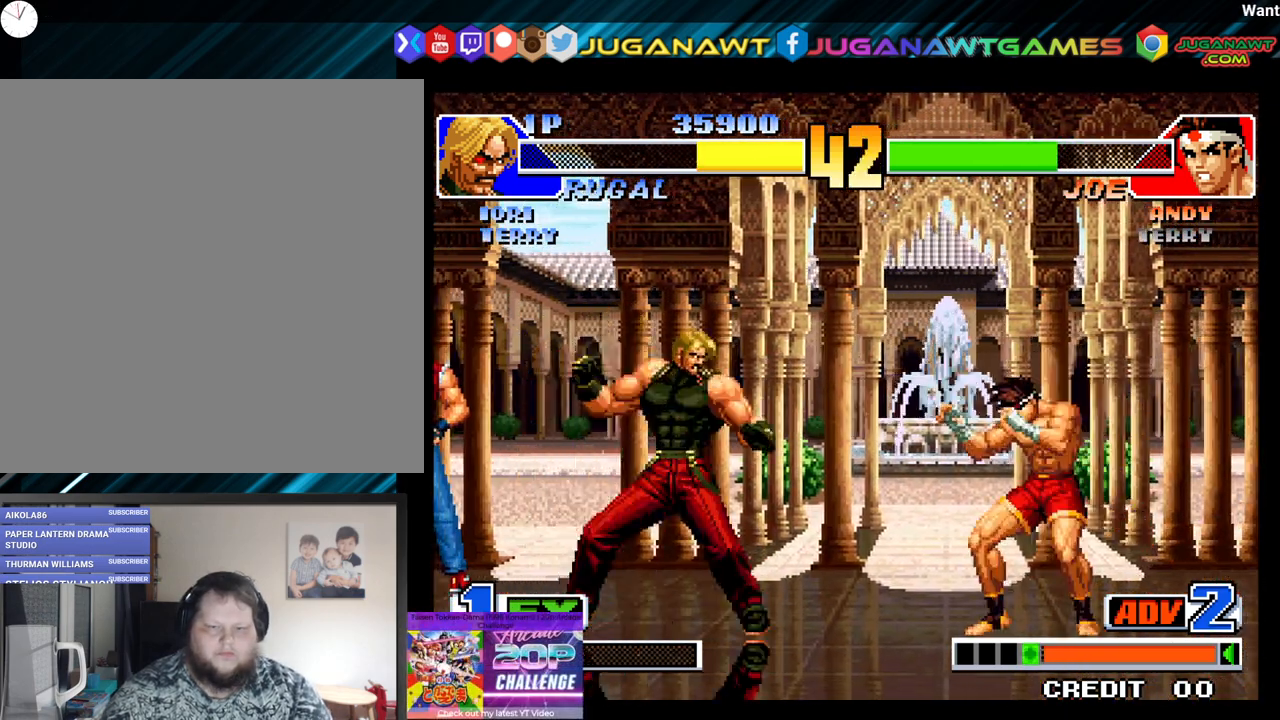
{"buttons": [], "left_stick": "center", "right_stick": "center", "events": [[17, "Y", "up"]]}
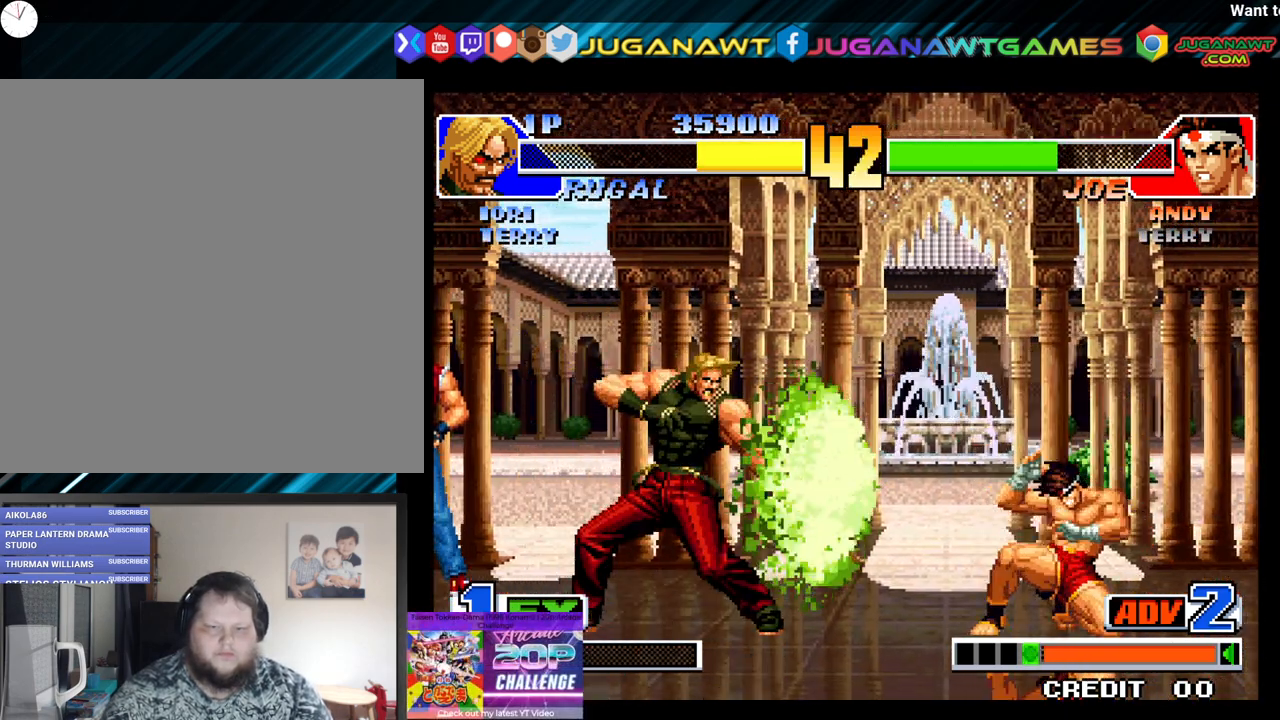
{"buttons": ["DPAD_LEFT"], "left_stick": "center", "right_stick": "center", "events": [[33, "DPAD_LEFT", "down"]]}
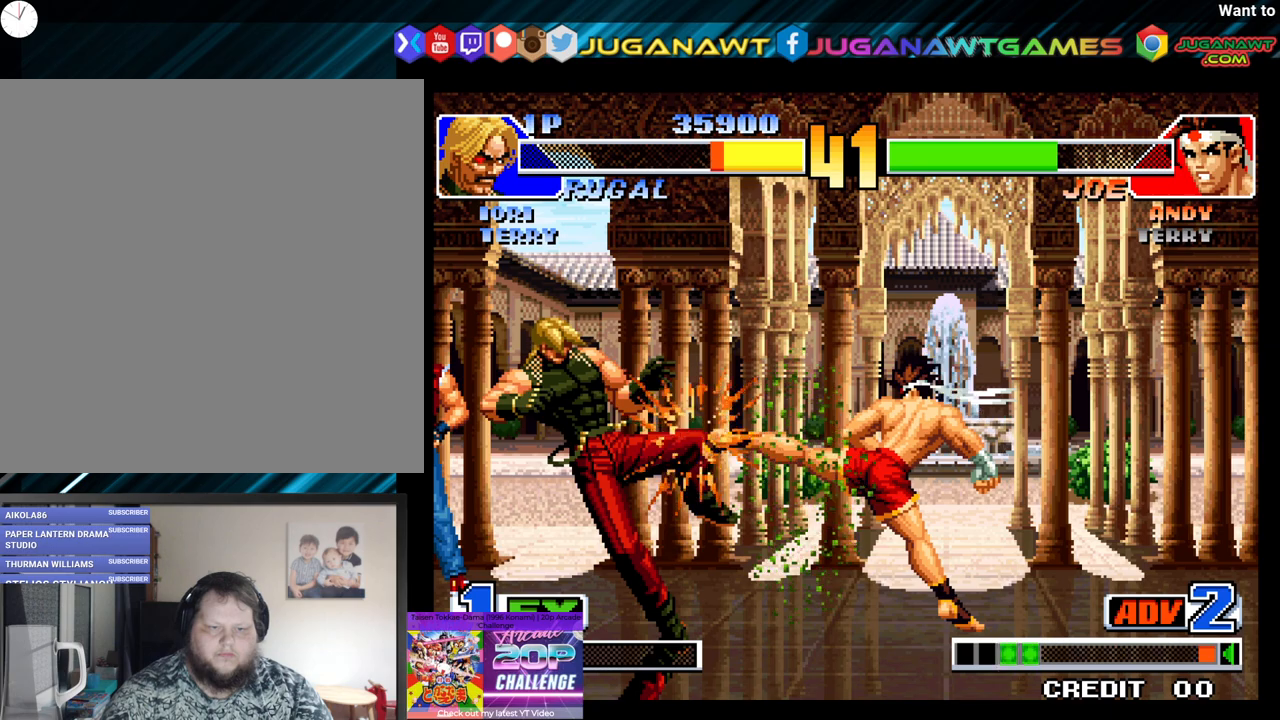
{"buttons": ["DPAD_LEFT"], "left_stick": "center", "right_stick": "center", "events": []}
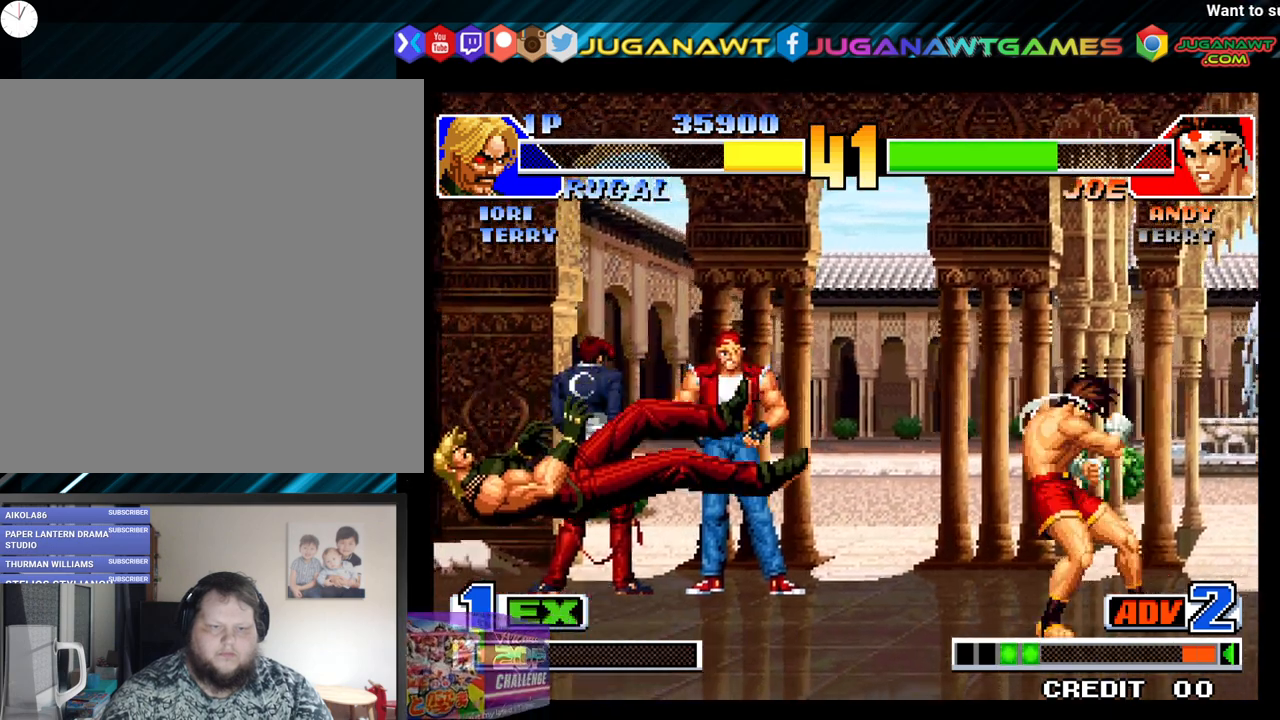
{"buttons": [], "left_stick": "center", "right_stick": "center", "events": [[33, "DPAD_DOWN", "down"], [33, "X", "down"], [100, "DPAD_LEFT", "up"], [167, "X", "up"], [183, "DPAD_DOWN", "up"], [267, "X", "down"], [350, "X", "up"]]}
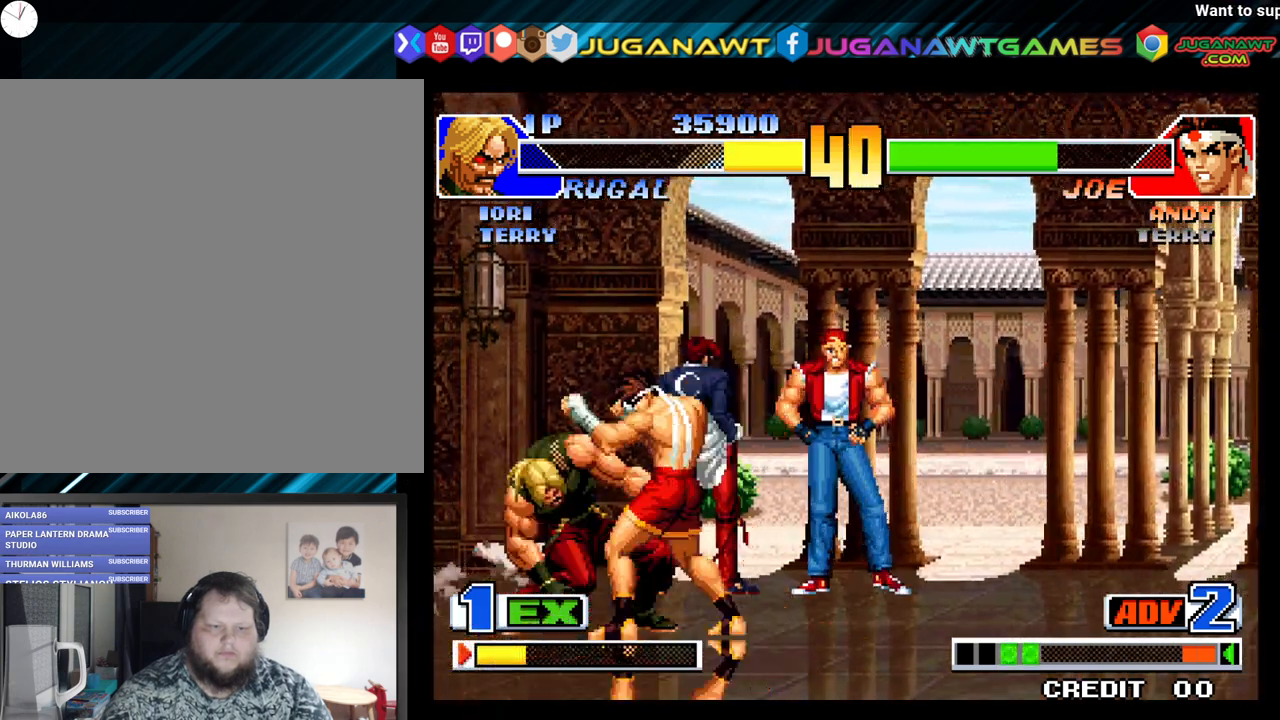
{"buttons": ["X"], "left_stick": "center", "right_stick": "center", "events": [[100, "DPAD_LEFT", "down"], [167, "DPAD_DOWN", "down"], [200, "DPAD_LEFT", "up"], [233, "DPAD_RIGHT", "down"], [350, "DPAD_RIGHT", "up"], [383, "DPAD_LEFT", "down"], [450, "DPAD_DOWN", "up"], [450, "X", "down"], [500, "DPAD_LEFT", "up"]]}
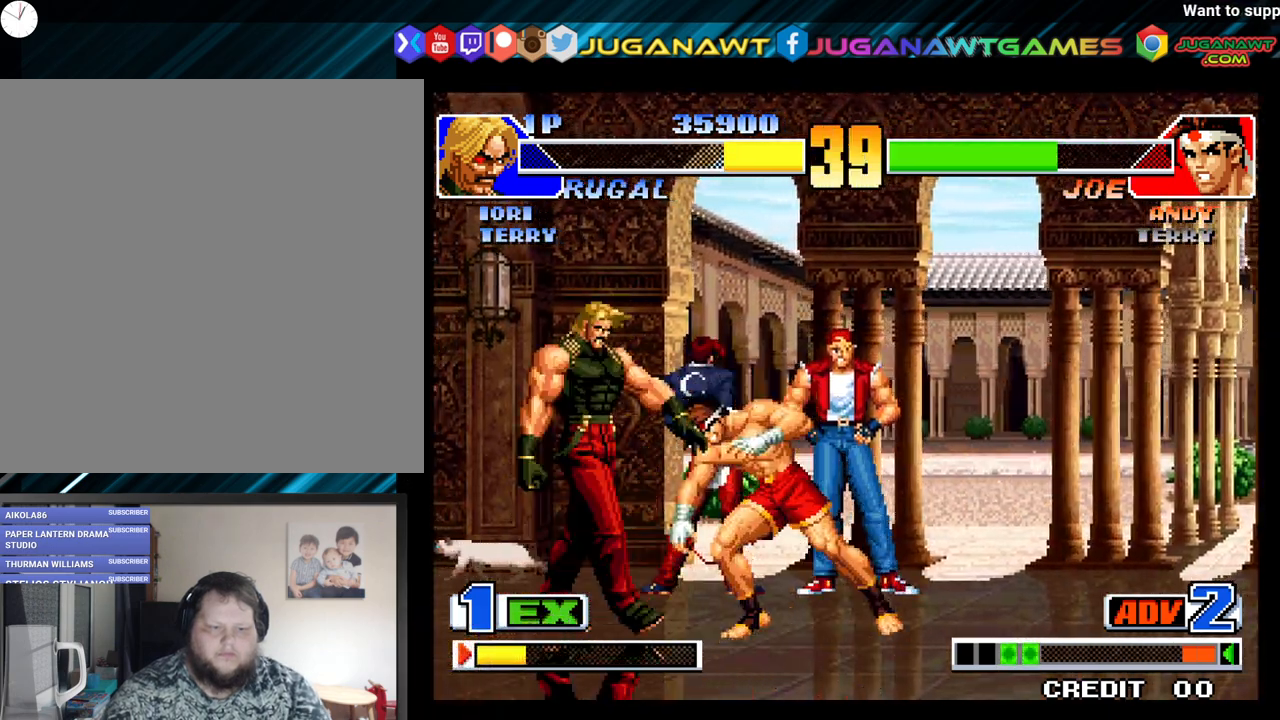
{"buttons": ["X", "DPAD_DOWN"], "left_stick": "center", "right_stick": "center", "events": [[100, "X", "up"], [300, "X", "down"], [417, "DPAD_DOWN", "down"], [417, "X", "up"], [433, "DPAD_LEFT", "down"], [500, "DPAD_LEFT", "up"], [500, "X", "down"]]}
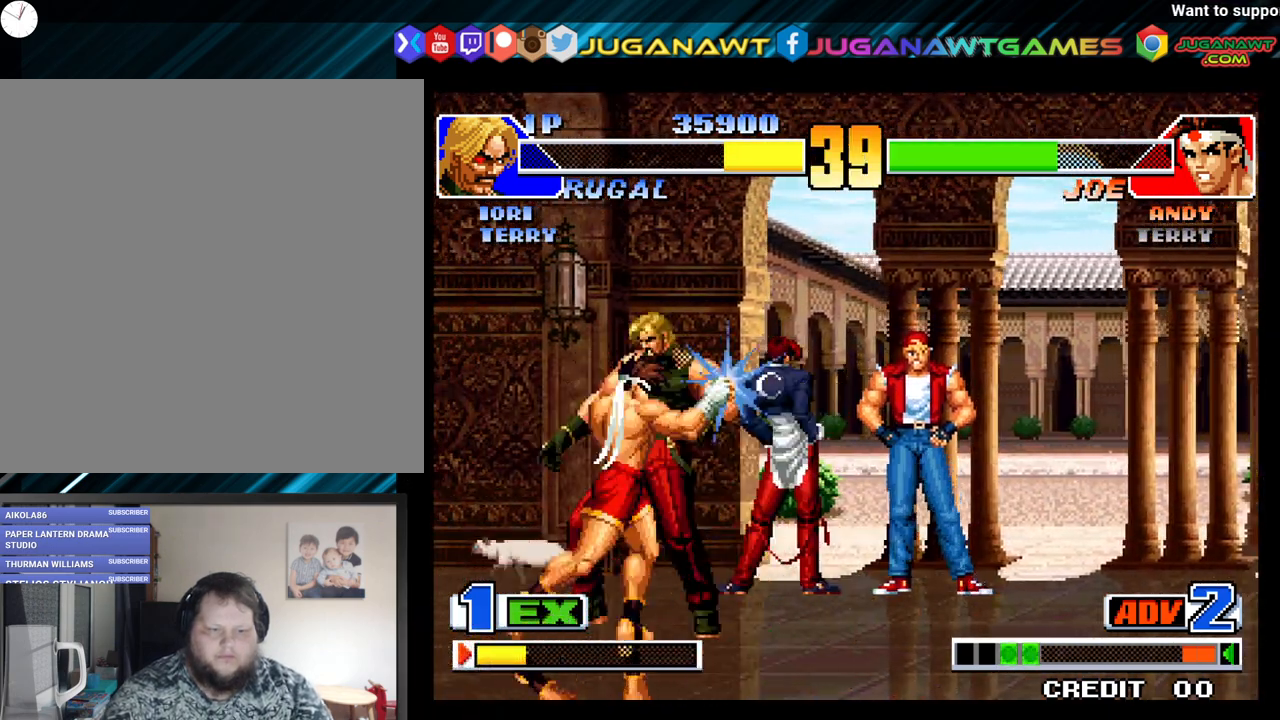
{"buttons": ["DPAD_DOWN"], "left_stick": "center", "right_stick": "center", "events": [[83, "DPAD_RIGHT", "down"], [100, "X", "up"], [183, "X", "down"], [283, "X", "up"], [383, "X", "down"], [400, "DPAD_RIGHT", "up"], [483, "X", "up"]]}
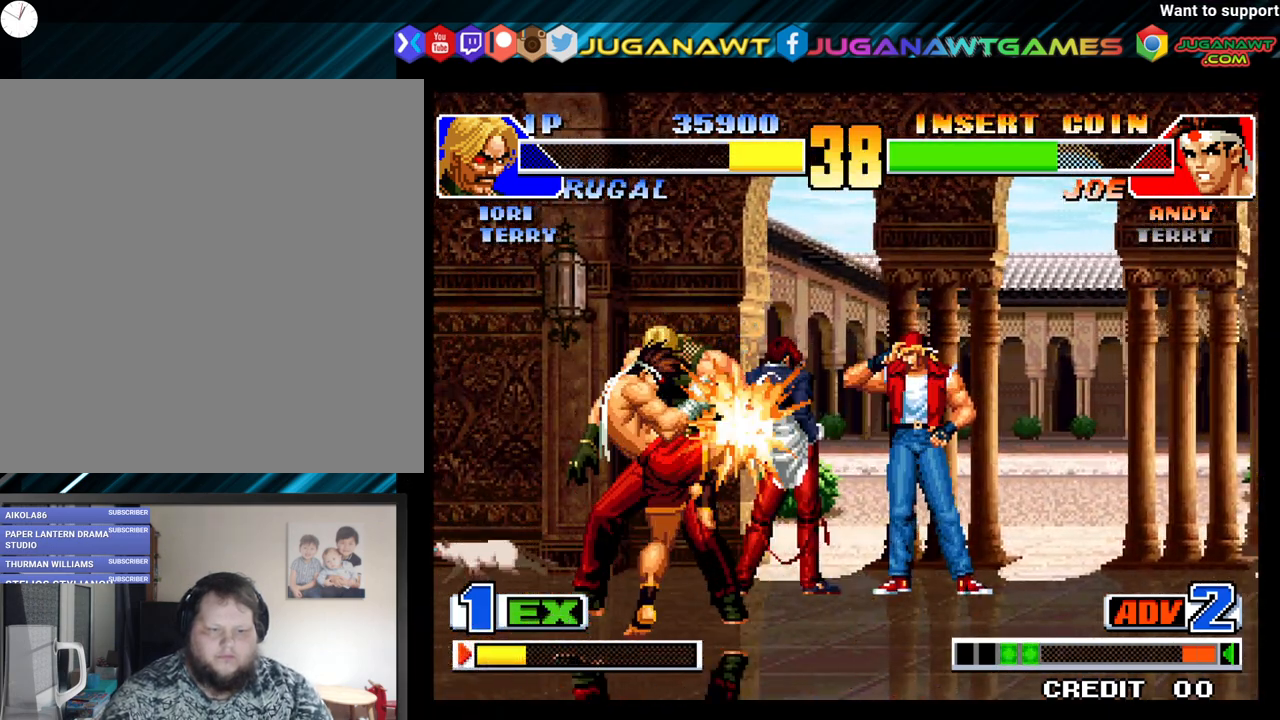
{"buttons": ["A", "B", "X", "Y", "DPAD_LEFT"], "left_stick": "center", "right_stick": "center", "events": [[33, "DPAD_DOWN", "up"], [33, "DPAD_LEFT", "down"], [50, "A", "down"], [50, "X", "down"], [183, "A", "up"], [183, "X", "up"], [233, "B", "down"], [233, "Y", "down"], [267, "A", "down"], [267, "X", "down"], [283, "DPAD_LEFT", "up"], [317, "DPAD_DOWN", "down"], [333, "A", "up"], [333, "DPAD_RIGHT", "down"], [333, "X", "up"], [367, "B", "up"], [367, "Y", "up"], [417, "A", "down"], [417, "B", "down"], [417, "DPAD_DOWN", "up"], [417, "X", "down"], [417, "Y", "down"], [433, "DPAD_RIGHT", "up"], [467, "DPAD_LEFT", "down"]]}
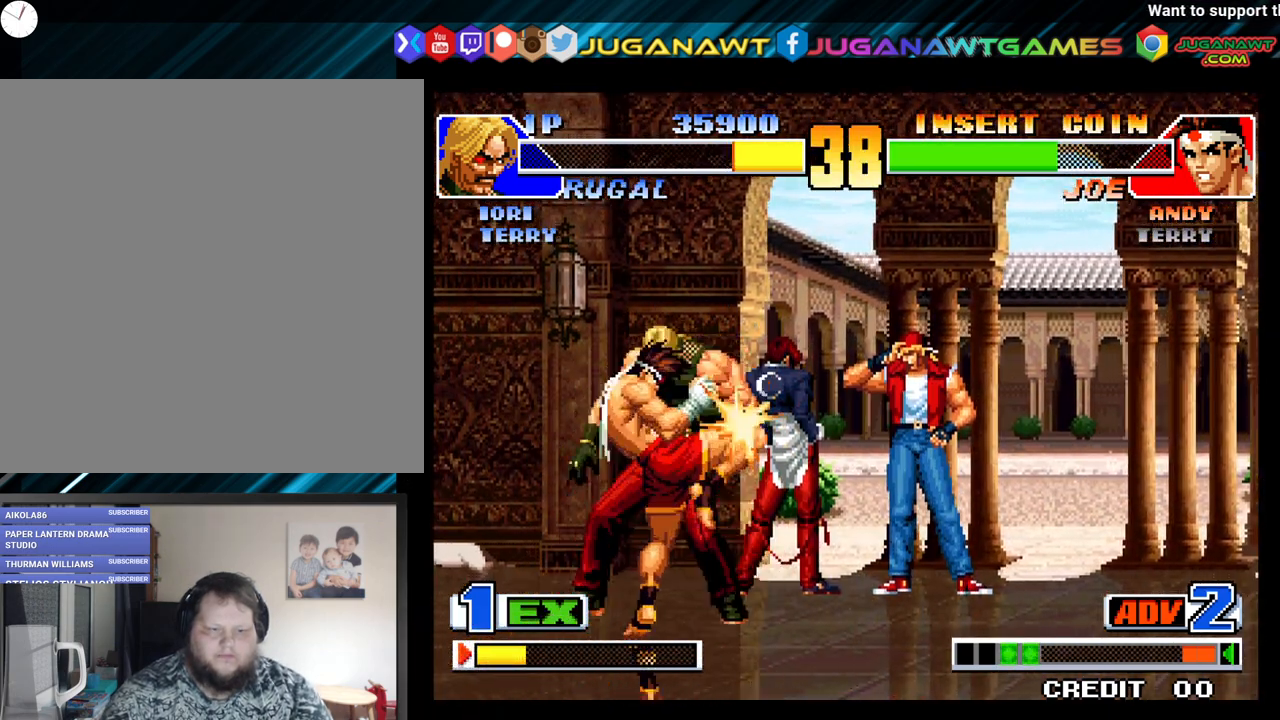
{"buttons": ["A", "B", "X", "Y", "DPAD_LEFT"], "left_stick": "center", "right_stick": "center", "events": [[17, "A", "up"], [17, "B", "up"], [17, "X", "up"], [17, "Y", "up"], [67, "DPAD_DOWN", "down"], [100, "A", "down"], [100, "B", "down"], [100, "DPAD_LEFT", "up"], [100, "X", "down"], [100, "Y", "down"], [117, "DPAD_RIGHT", "down"], [167, "DPAD_DOWN", "up"], [183, "DPAD_RIGHT", "up"], [200, "A", "up"], [200, "B", "up"], [200, "X", "up"], [217, "Y", "up"], [233, "DPAD_LEFT", "down"], [267, "A", "down"], [267, "B", "down"], [267, "X", "down"], [267, "Y", "down"], [300, "DPAD_DOWN", "down"], [300, "DPAD_LEFT", "up"], [350, "DPAD_RIGHT", "down"], [367, "A", "up"], [367, "B", "up"], [367, "X", "up"], [383, "DPAD_DOWN", "up"], [383, "Y", "up"], [433, "B", "down"], [433, "DPAD_RIGHT", "up"], [433, "Y", "down"], [467, "A", "down"], [467, "DPAD_LEFT", "down"], [467, "X", "down"]]}
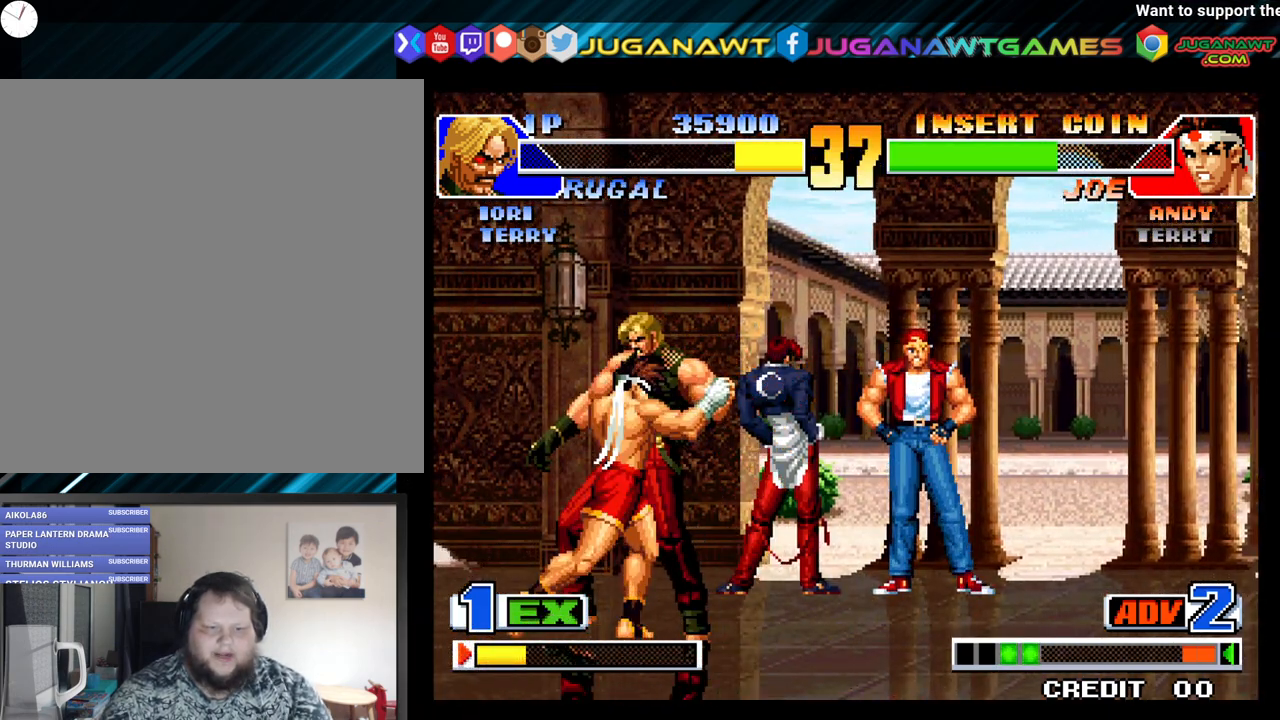
{"buttons": [], "left_stick": "center", "right_stick": "center", "events": [[67, "A", "up"], [67, "B", "up"], [67, "X", "up"], [67, "Y", "up"], [100, "DPAD_DOWN", "down"], [100, "DPAD_LEFT", "up"], [117, "DPAD_RIGHT", "down"], [150, "A", "down"], [150, "B", "down"], [150, "X", "down"], [150, "Y", "down"], [183, "DPAD_DOWN", "up"], [200, "DPAD_RIGHT", "up"], [233, "DPAD_LEFT", "down"], [267, "A", "up"], [283, "B", "up"], [283, "X", "up"], [283, "Y", "up"], [333, "A", "down"], [333, "B", "down"], [333, "DPAD_DOWN", "down"], [333, "DPAD_LEFT", "up"], [333, "X", "down"], [333, "Y", "down"], [350, "DPAD_RIGHT", "down"], [400, "DPAD_DOWN", "up"], [450, "A", "up"], [450, "B", "up"], [450, "DPAD_RIGHT", "up"], [450, "X", "up"], [450, "Y", "up"]]}
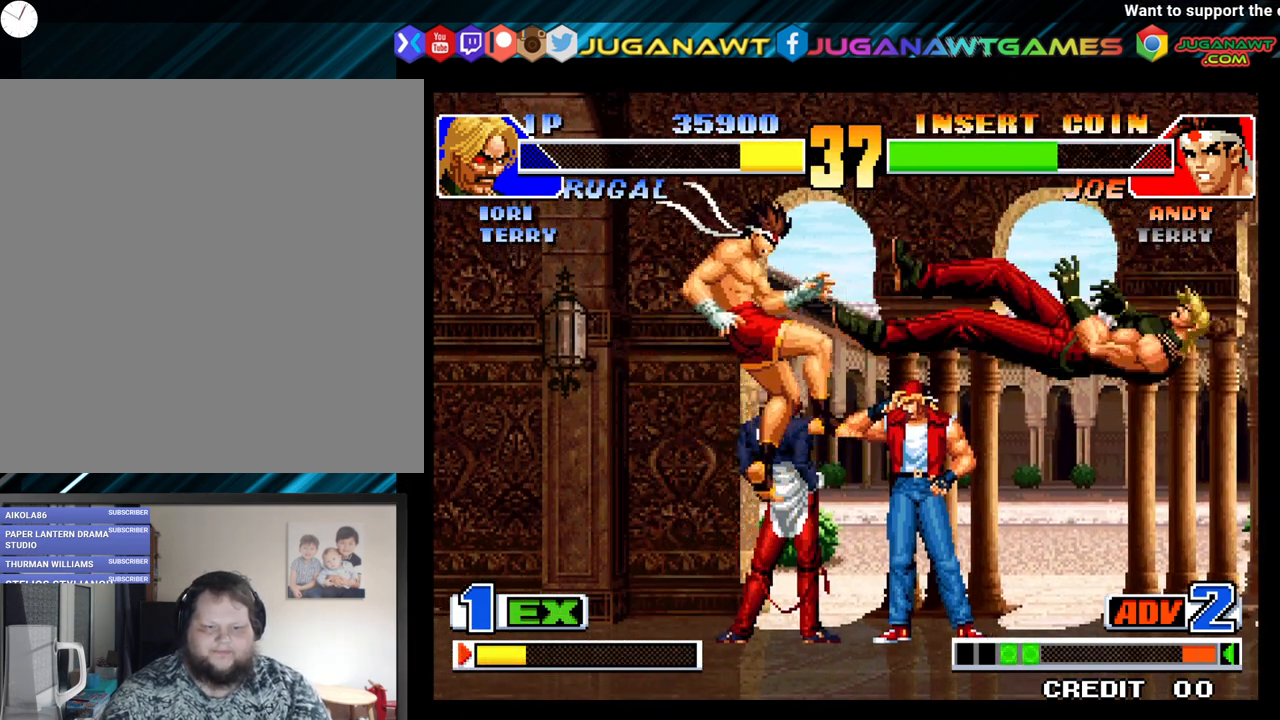
{"buttons": [], "left_stick": "center", "right_stick": "center", "events": [[33, "A", "down"], [33, "B", "down"], [33, "X", "down"], [33, "Y", "down"], [167, "A", "up"], [167, "B", "up"], [167, "X", "up"], [167, "Y", "up"], [183, "DPAD_RIGHT", "down"], [250, "A", "down"], [250, "X", "down"], [250, "Y", "down"], [267, "B", "down"], [283, "DPAD_RIGHT", "up"], [333, "A", "up"], [333, "B", "up"], [367, "X", "up"], [367, "Y", "up"]]}
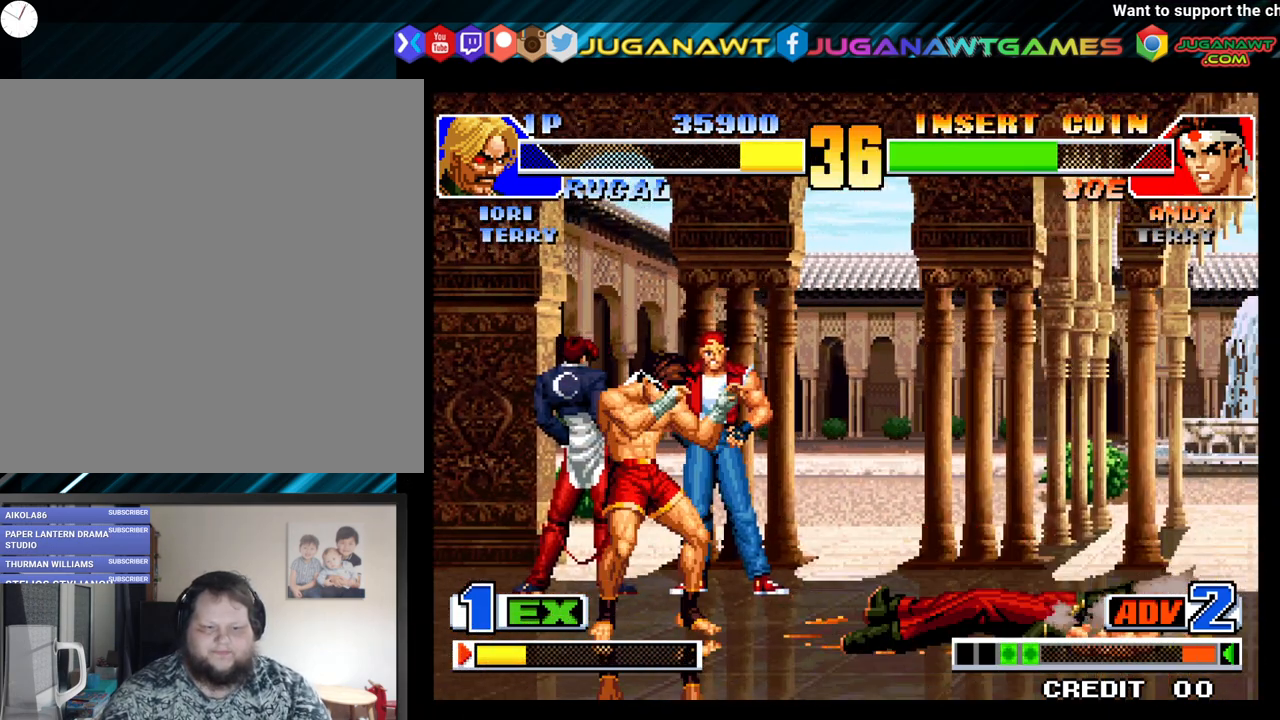
{"buttons": ["X", "DPAD_RIGHT"], "left_stick": "center", "right_stick": "center", "events": [[217, "DPAD_DOWN", "down"], [300, "DPAD_DOWN", "up"], [300, "DPAD_LEFT", "down"], [417, "DPAD_DOWN", "down"], [417, "DPAD_LEFT", "up"], [467, "DPAD_RIGHT", "down"], [483, "X", "down"], [500, "DPAD_DOWN", "up"]]}
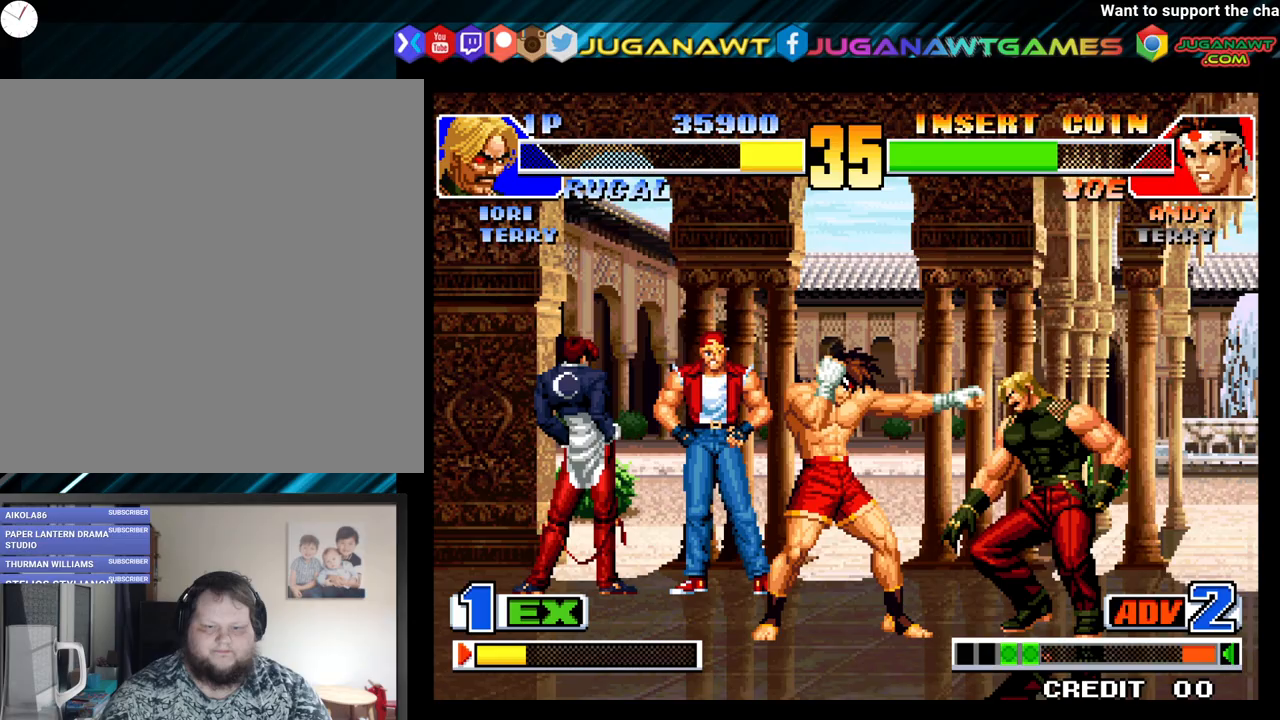
{"buttons": [], "left_stick": "center", "right_stick": "center", "events": [[33, "DPAD_RIGHT", "up"], [167, "X", "up"], [300, "X", "down"], [450, "X", "up"]]}
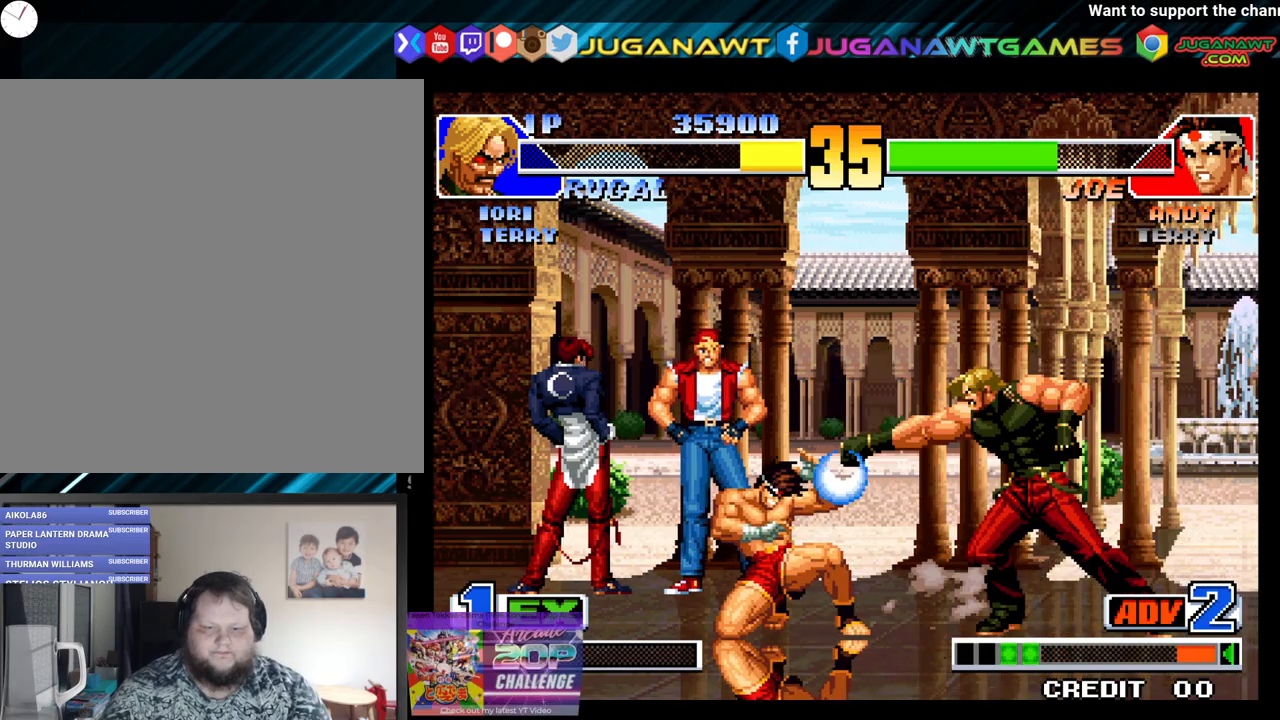
{"buttons": ["DPAD_UP", "DPAD_RIGHT"], "left_stick": "center", "right_stick": "center", "events": [[17, "X", "down"], [100, "DPAD_RIGHT", "down"], [100, "X", "up"], [167, "DPAD_UP", "down"]]}
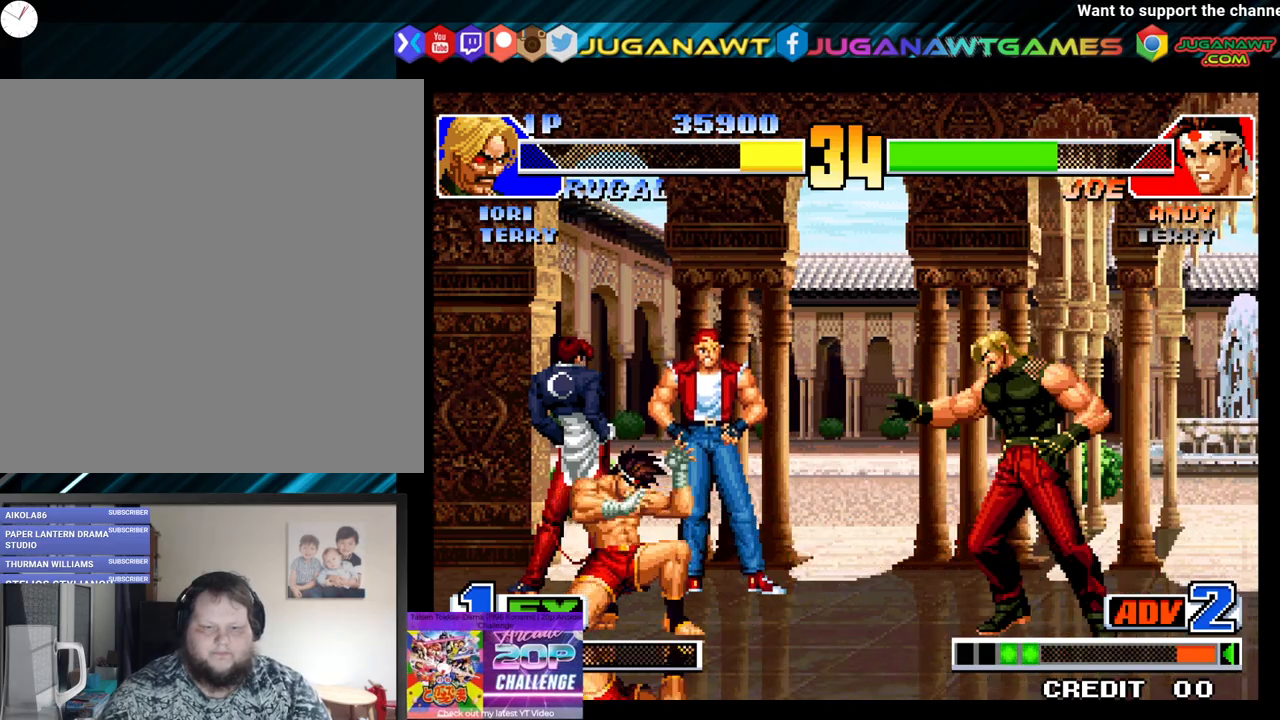
{"buttons": [], "left_stick": "center", "right_stick": "center", "events": [[200, "DPAD_UP", "up"], [317, "DPAD_RIGHT", "up"], [317, "Y", "down"], [433, "Y", "up"]]}